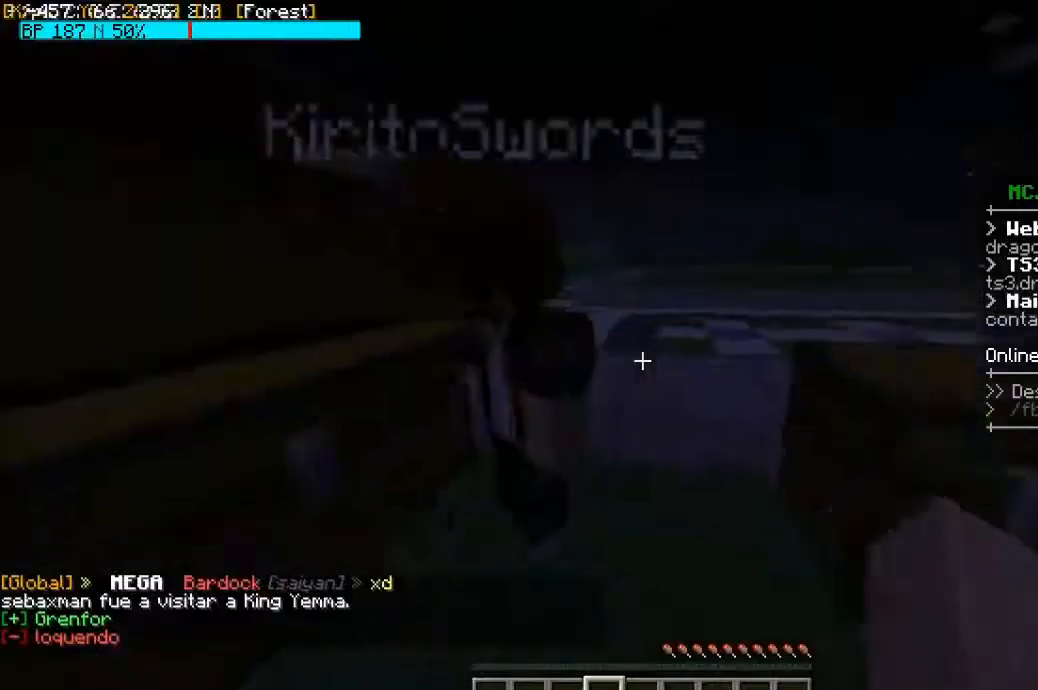
Gameplay with keyboard and mouse; each line is a JSON object with the keys and mouse buttons held at the frame after it. "events" lists presses ("down") and releases ("up") of "a", "d", "s", "space", "w", "mouse_left" and "mouse_right" between this image and that frame as [ms after this image, input, new state], when the widget could be followed in between. "mouse_left", "mouse_right" = the "left", "right" buttons of the "mouse" list. No other keys are recorded. Fast repeated clicks can show as one long hold. Mouse movement is not recorded.
{"keys": [], "mouse": [], "events": []}
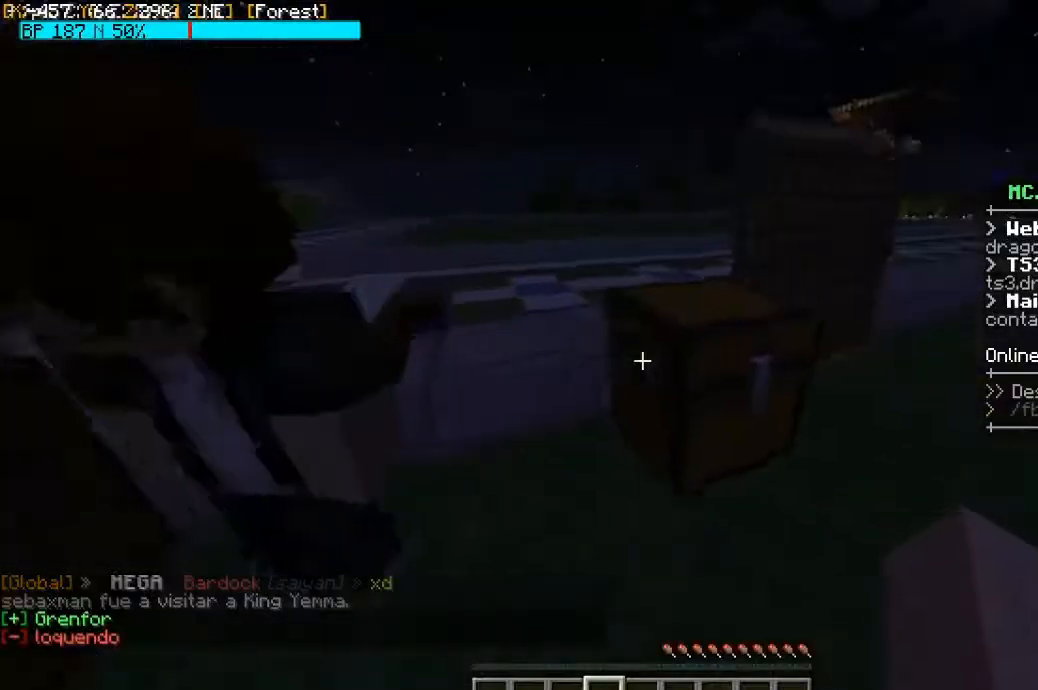
{"keys": ["w"], "mouse": [], "events": [[67, "d", "down"], [200, "d", "up"], [400, "w", "down"]]}
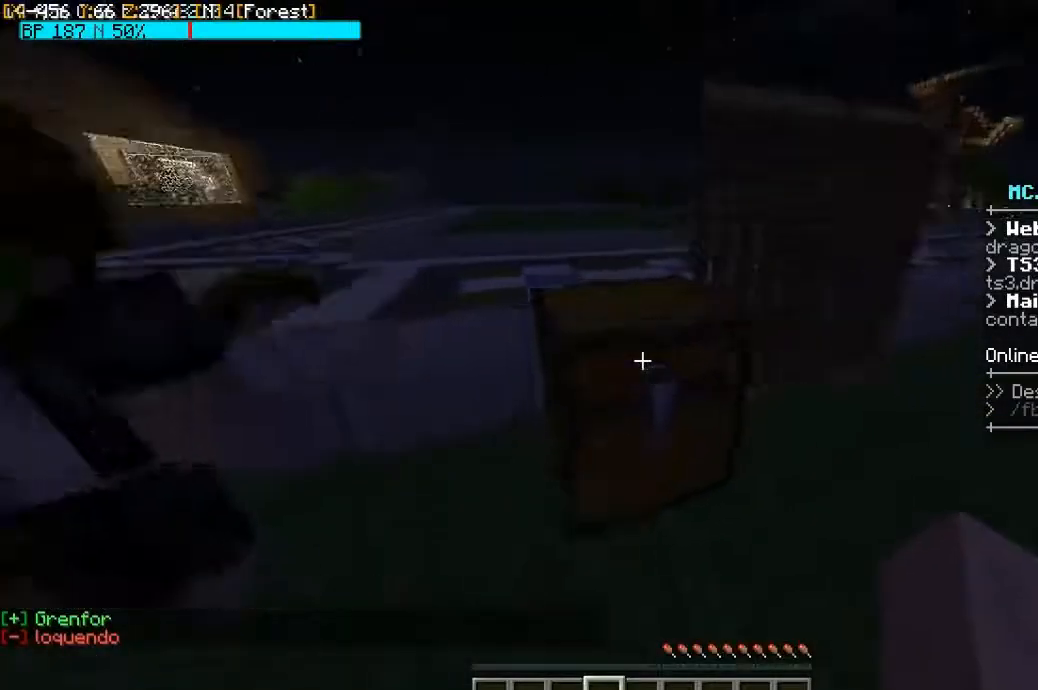
{"keys": [], "mouse": [], "events": [[67, "space", "down"], [200, "space", "up"], [233, "w", "up"]]}
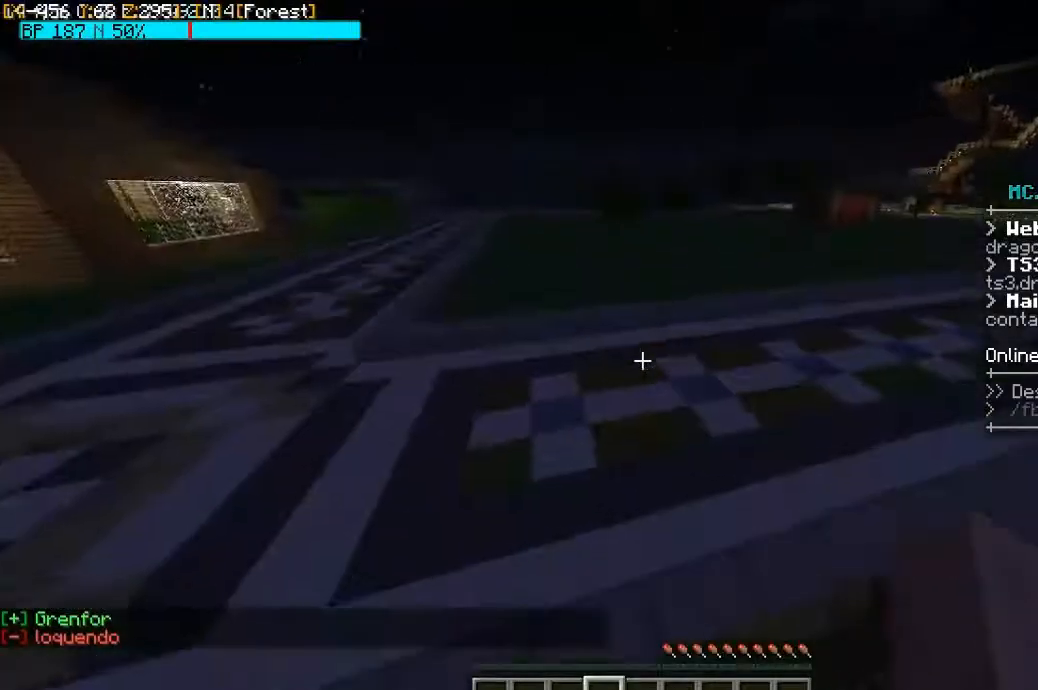
{"keys": ["space", "w"], "mouse": [], "events": [[500, "space", "down"], [500, "w", "down"]]}
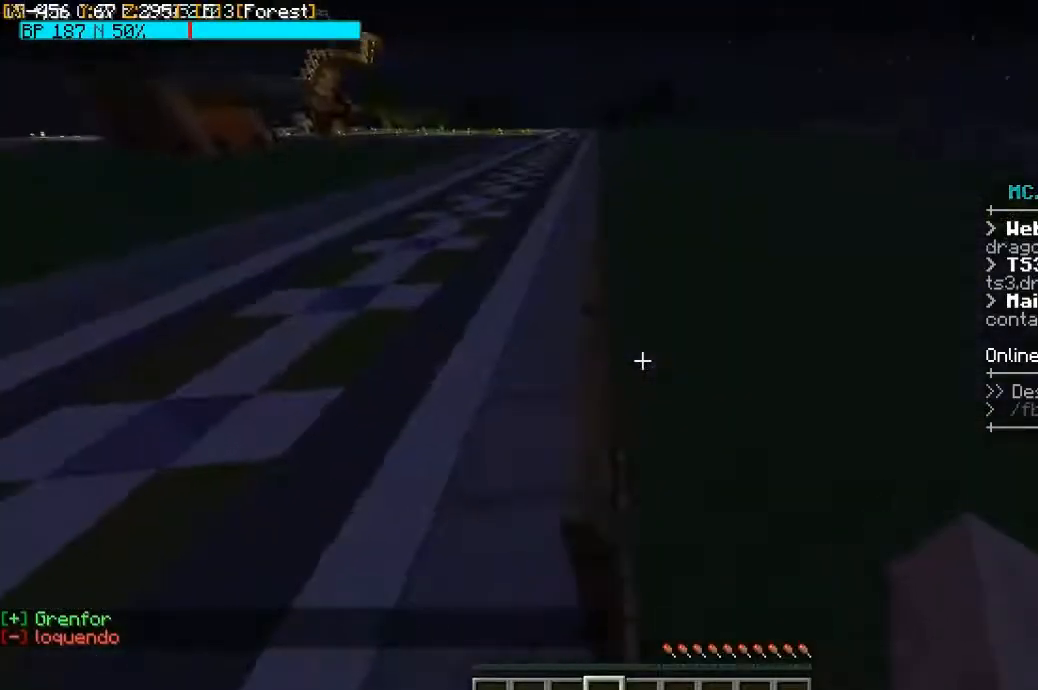
{"keys": [], "mouse": [], "events": [[200, "space", "up"], [300, "w", "up"], [367, "a", "down"], [433, "a", "up"]]}
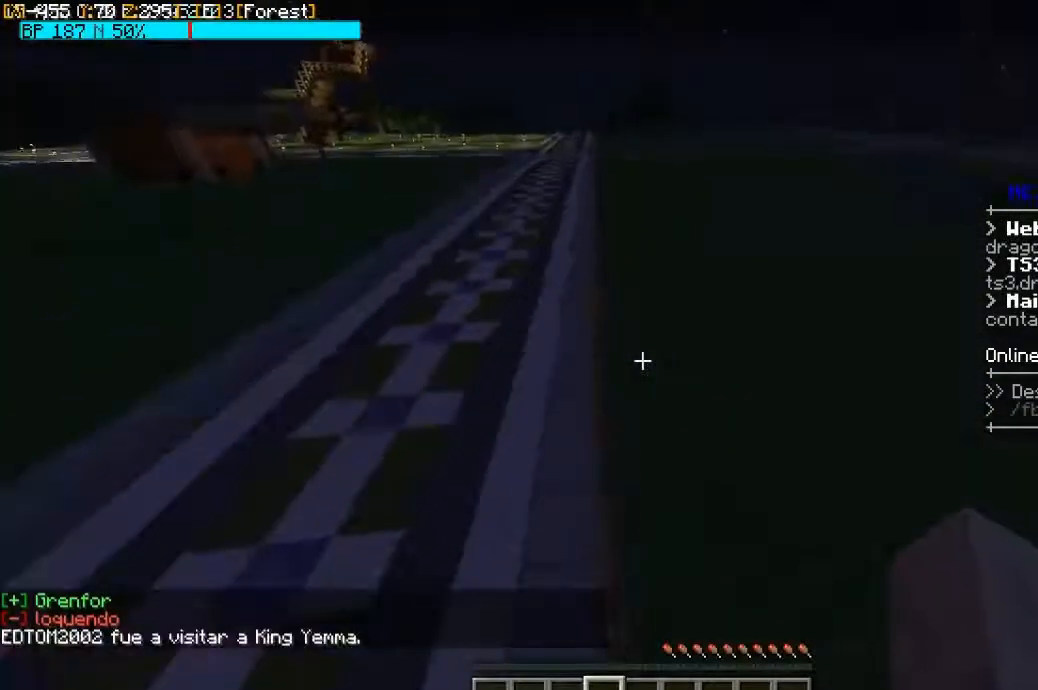
{"keys": [], "mouse": [], "events": []}
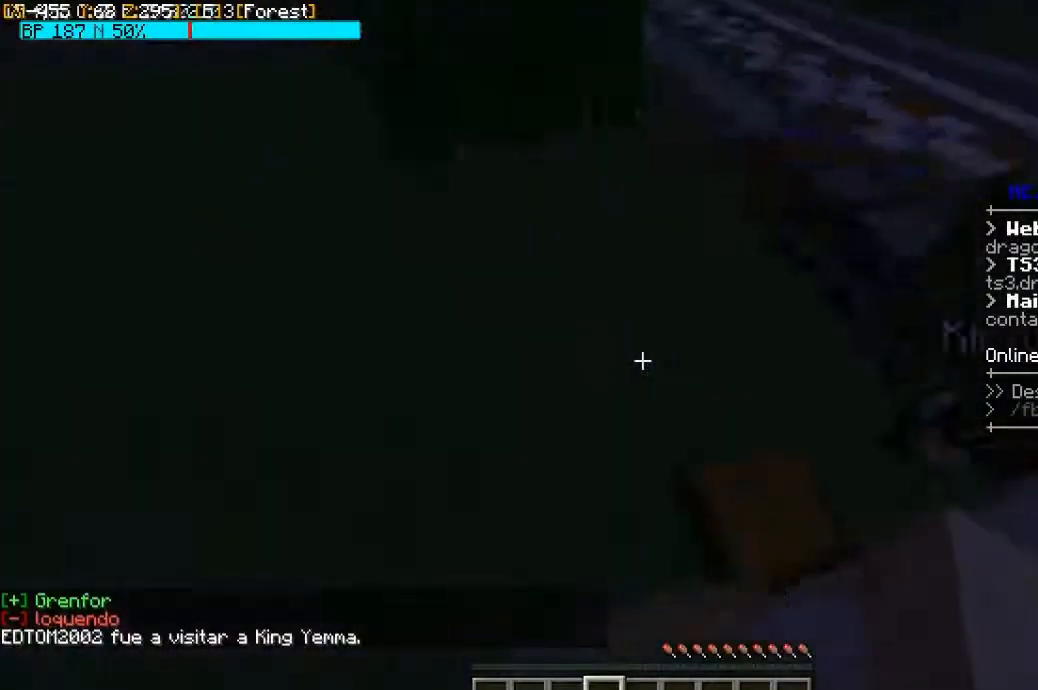
{"keys": [], "mouse": [], "events": []}
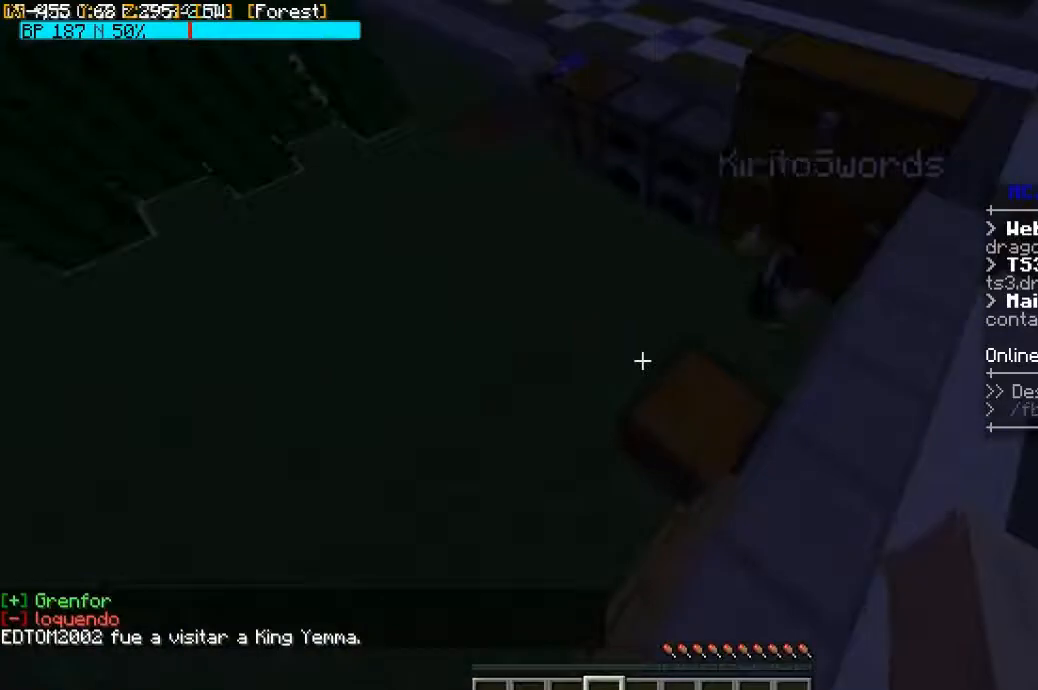
{"keys": [], "mouse": [], "events": []}
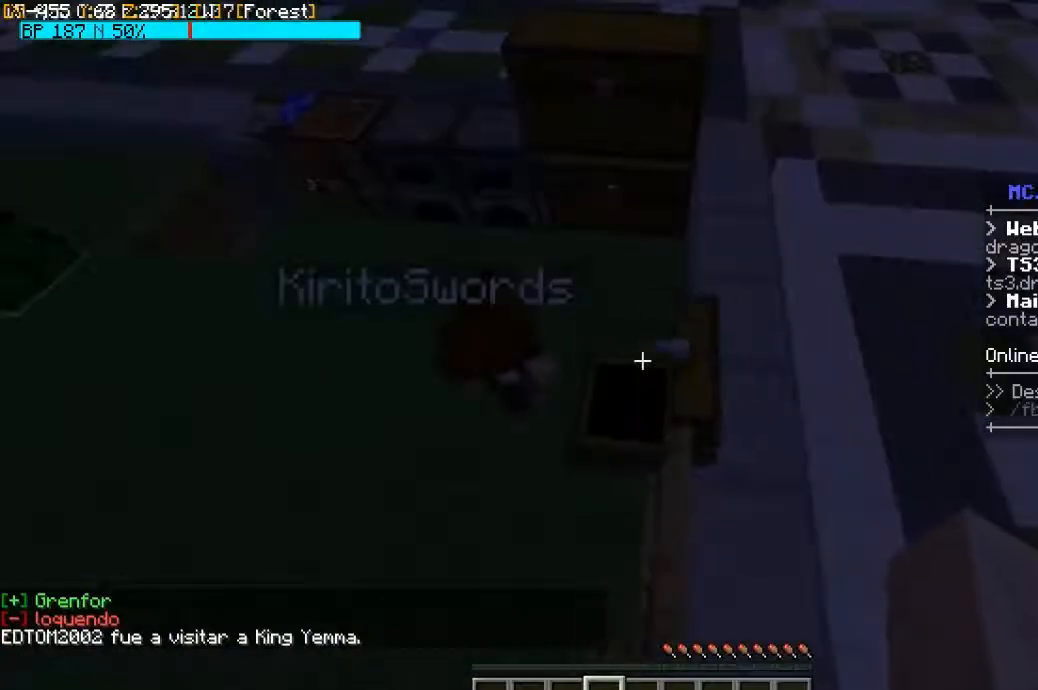
{"keys": [], "mouse": [], "events": []}
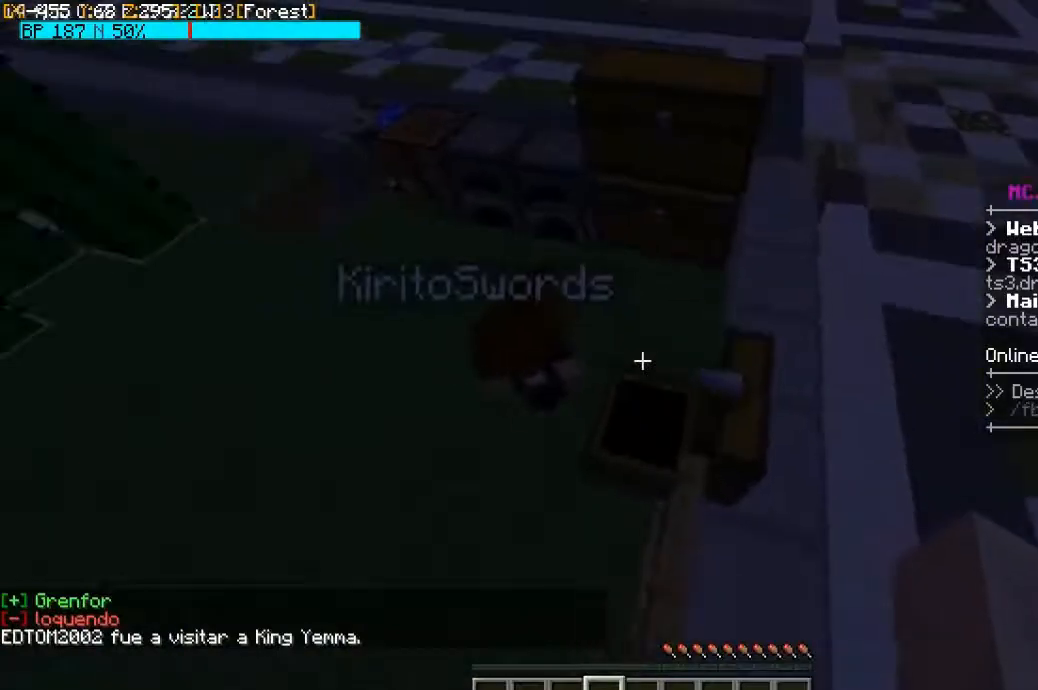
{"keys": [], "mouse": [], "events": []}
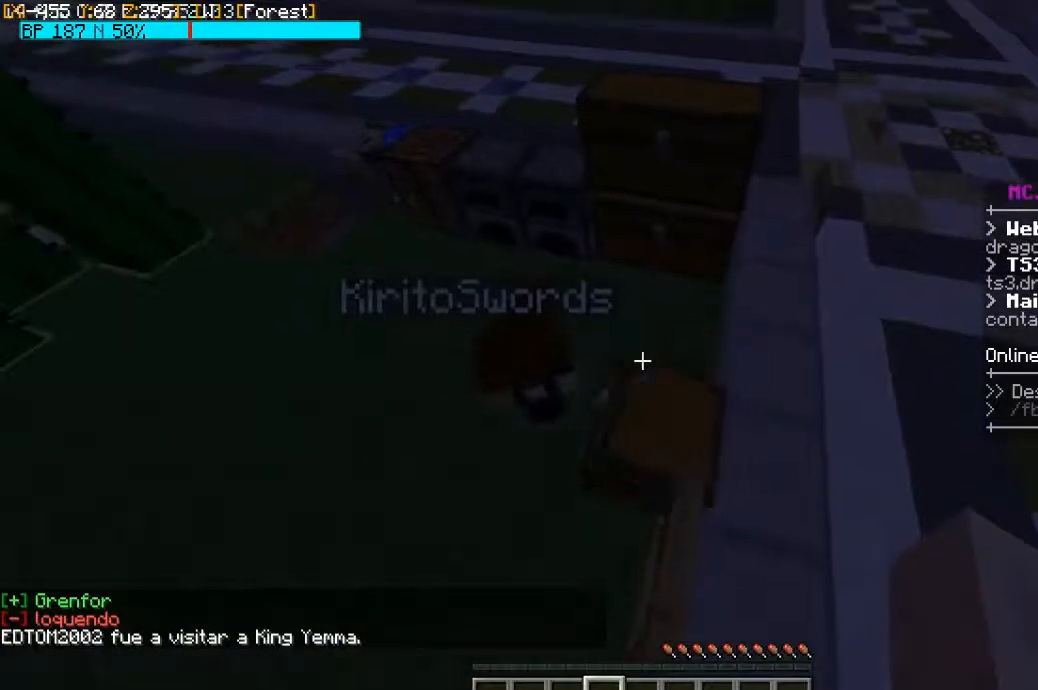
{"keys": [], "mouse": [], "events": []}
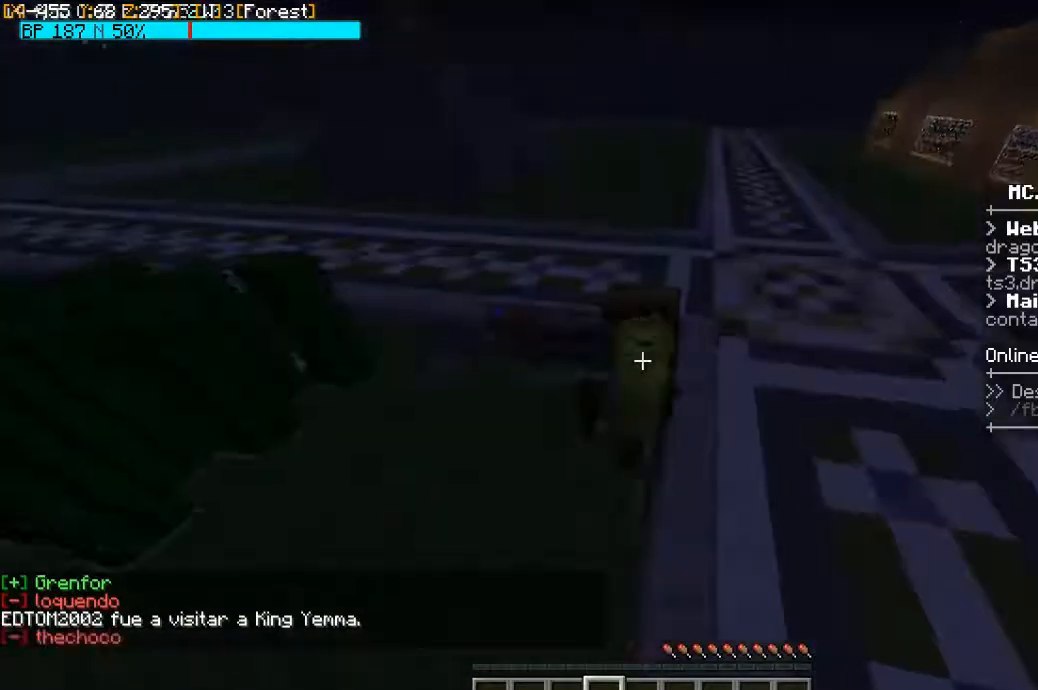
{"keys": [], "mouse": [], "events": [[433, "mouse_left", "down"], [500, "mouse_left", "up"]]}
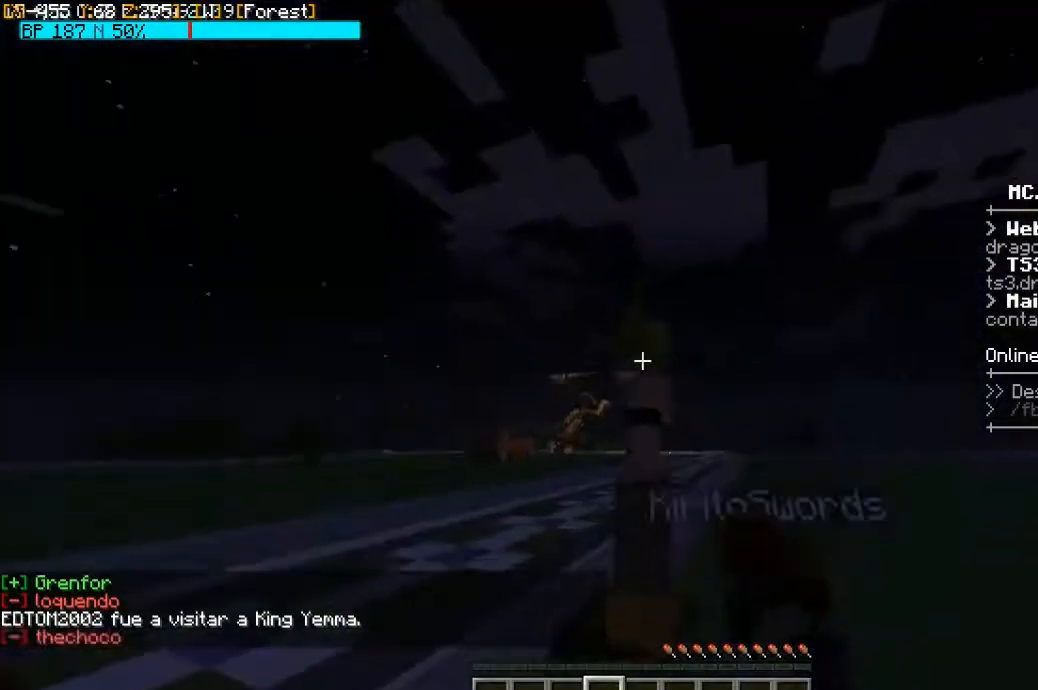
{"keys": [], "mouse": [], "events": [[133, "mouse_left", "down"], [200, "mouse_left", "up"]]}
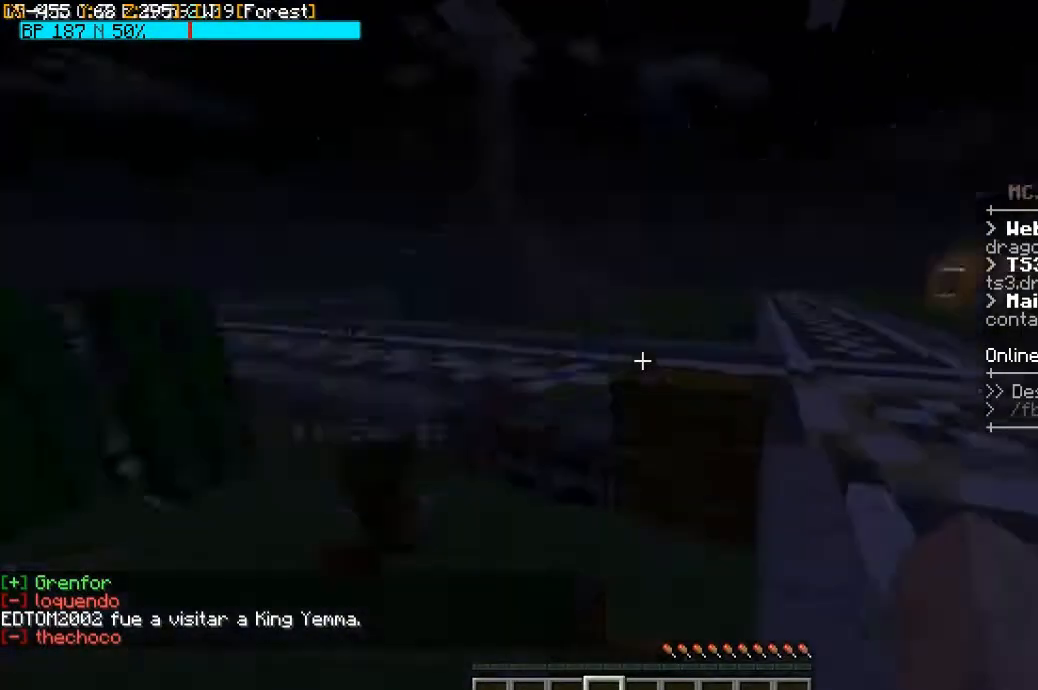
{"keys": [], "mouse": [], "events": []}
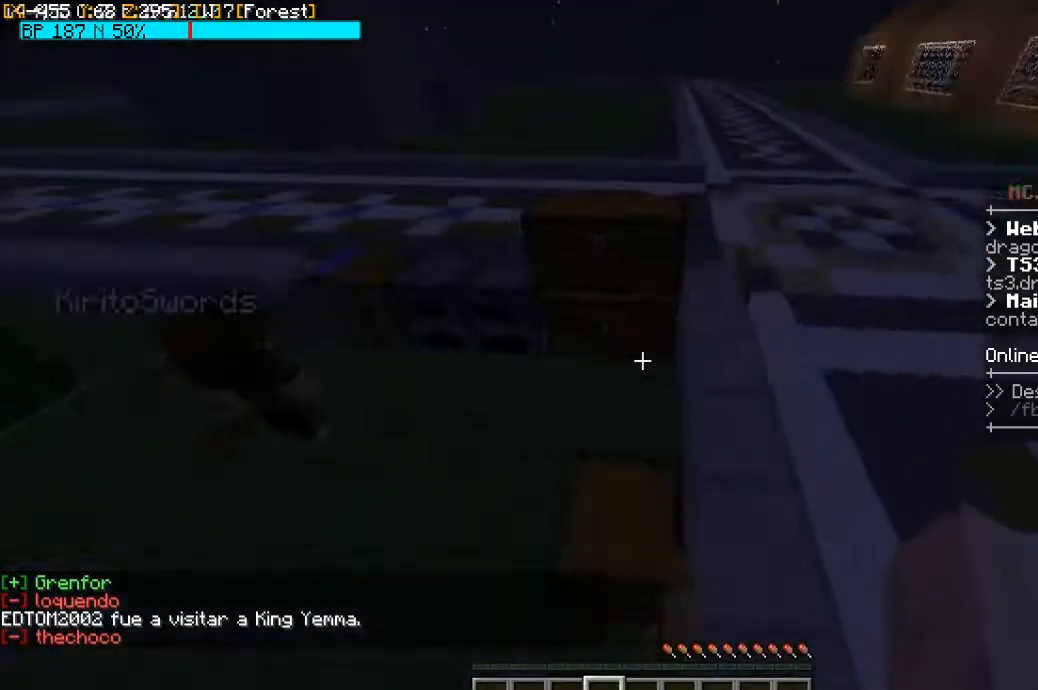
{"keys": ["w"], "mouse": [], "events": [[467, "w", "down"]]}
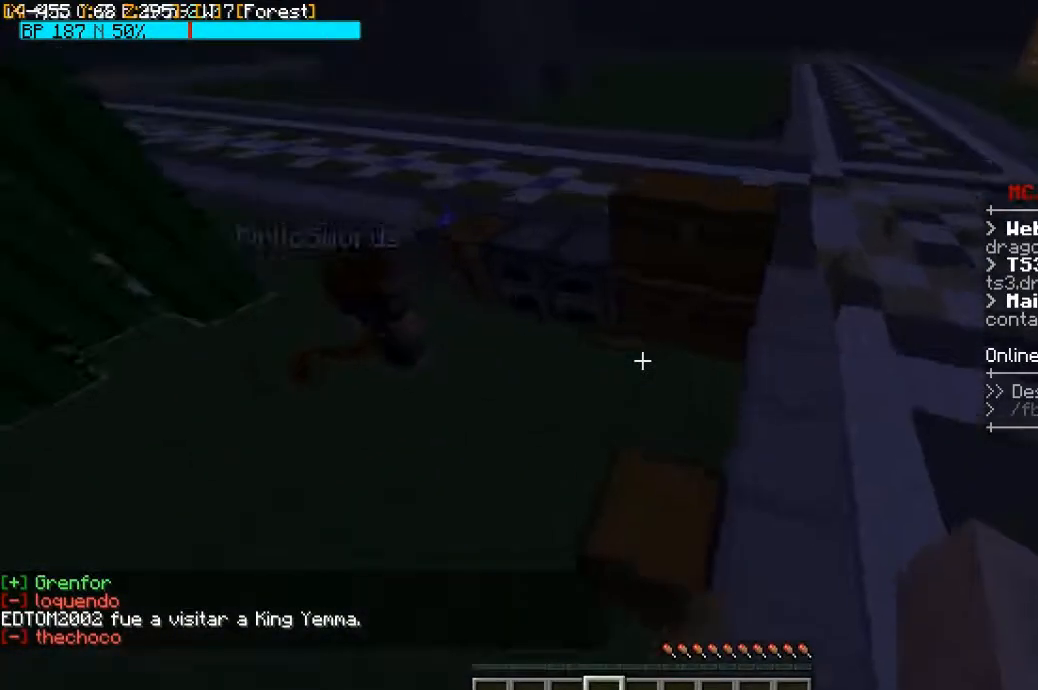
{"keys": [], "mouse": [], "events": [[133, "w", "up"]]}
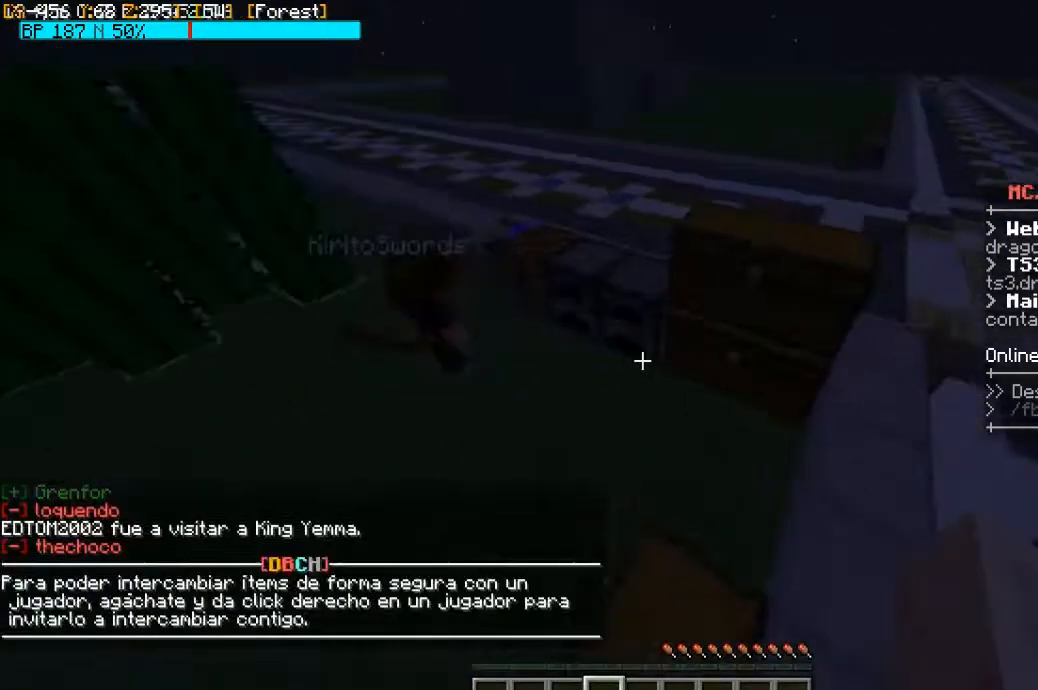
{"keys": [], "mouse": [], "events": [[133, "w", "down"], [233, "w", "up"]]}
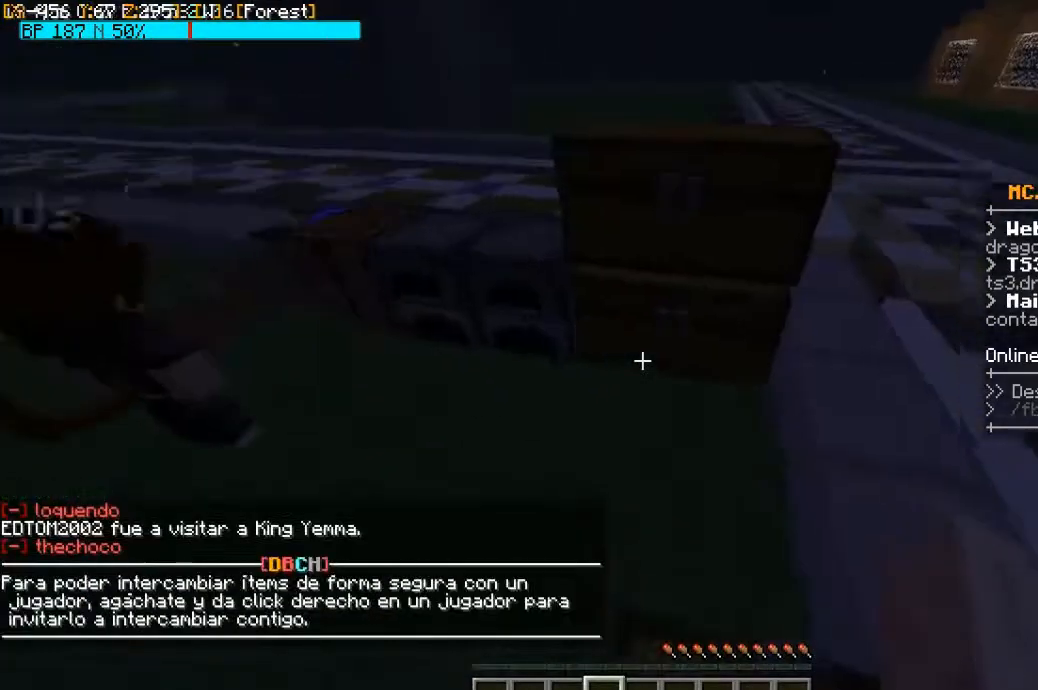
{"keys": ["space", "w"], "mouse": [], "events": [[200, "w", "down"], [267, "space", "down"]]}
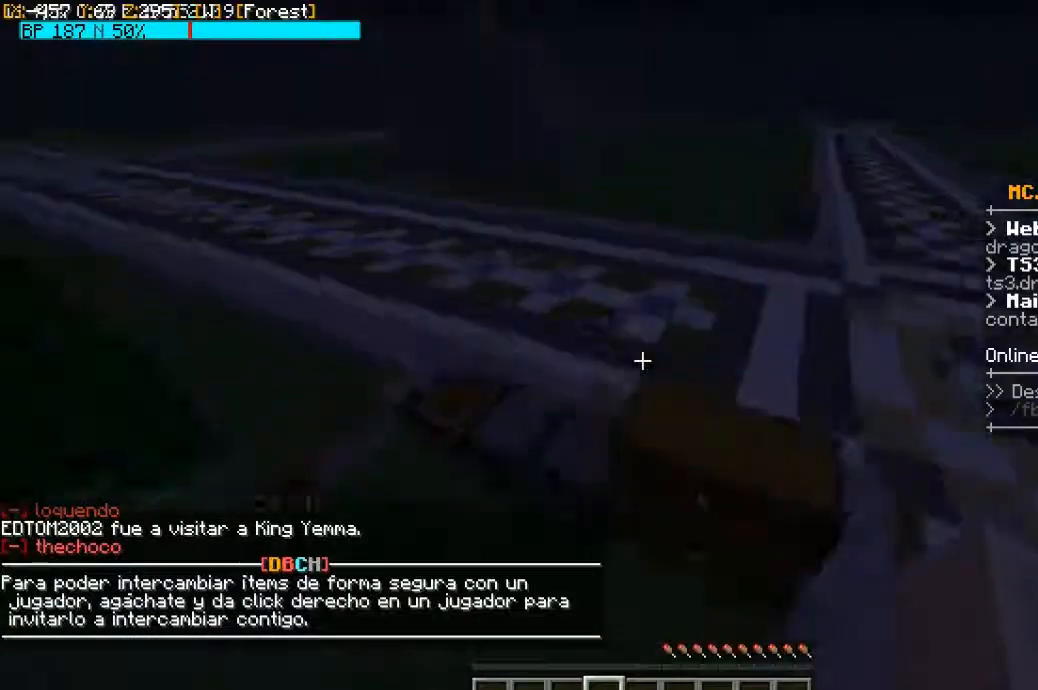
{"keys": ["w"], "mouse": [], "events": [[67, "space", "up"]]}
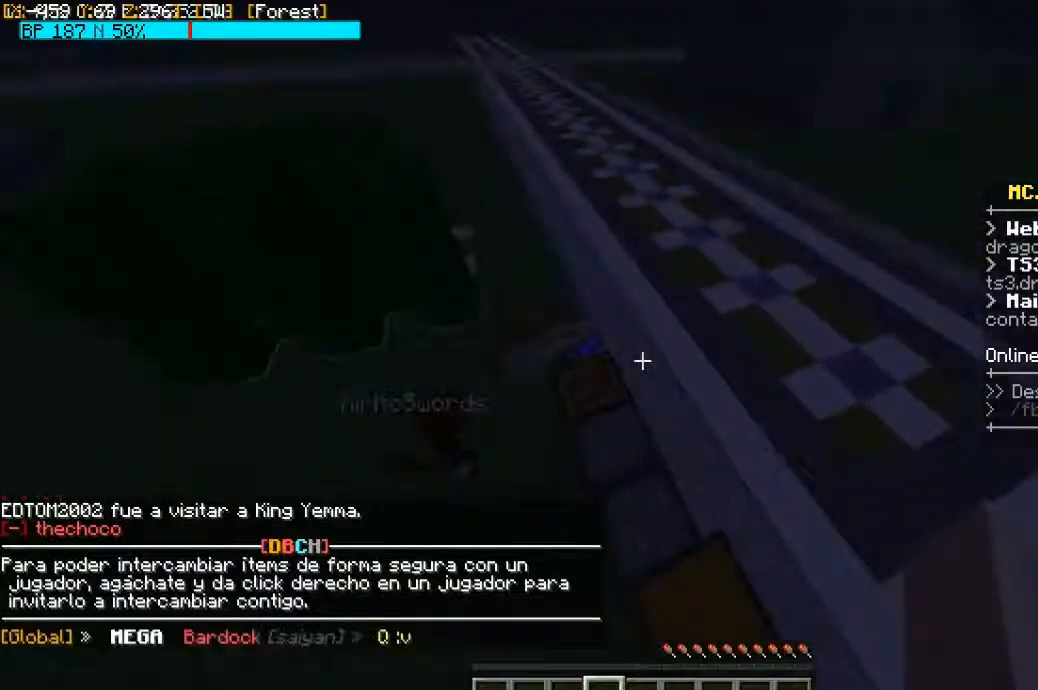
{"keys": ["w"], "mouse": [], "events": [[33, "w", "up"], [400, "w", "down"]]}
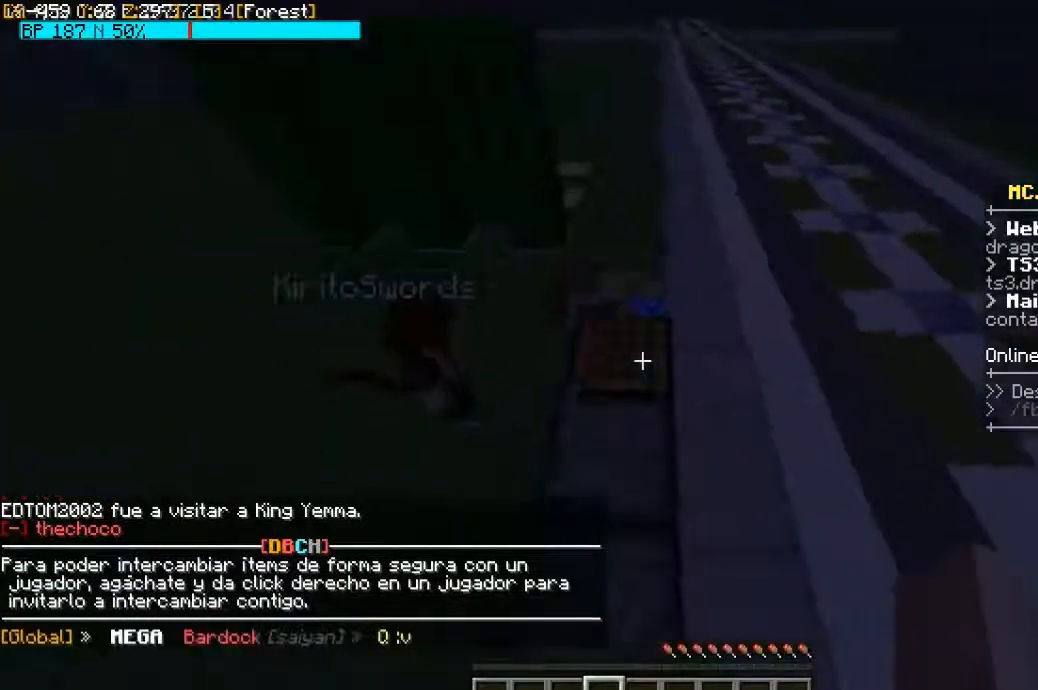
{"keys": [], "mouse": [], "events": [[467, "w", "up"]]}
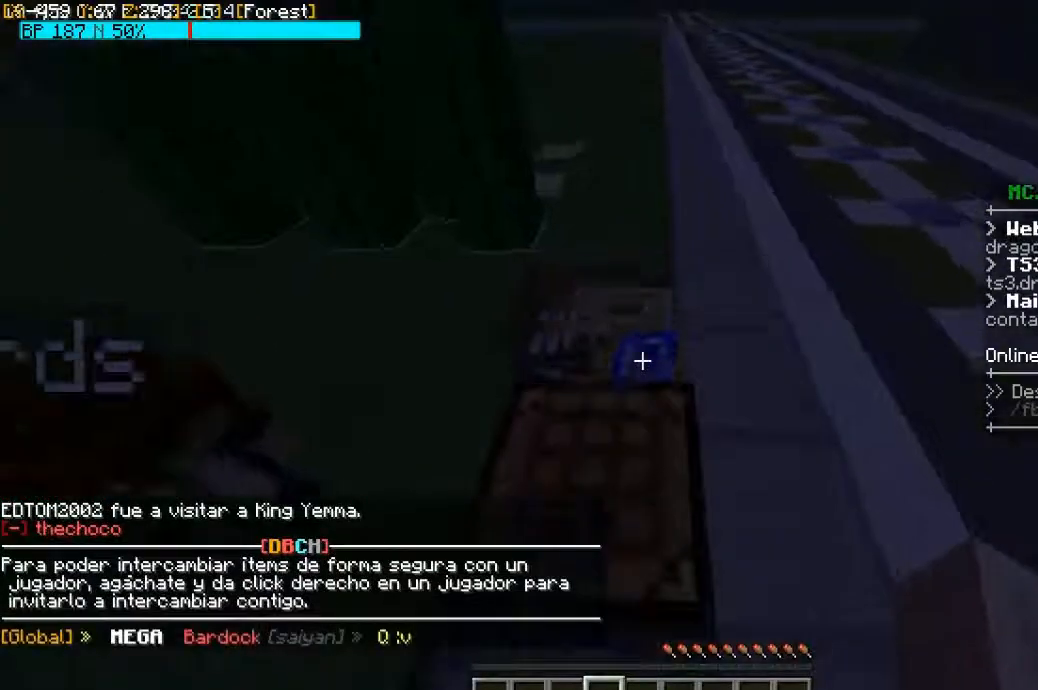
{"keys": [], "mouse": [], "events": []}
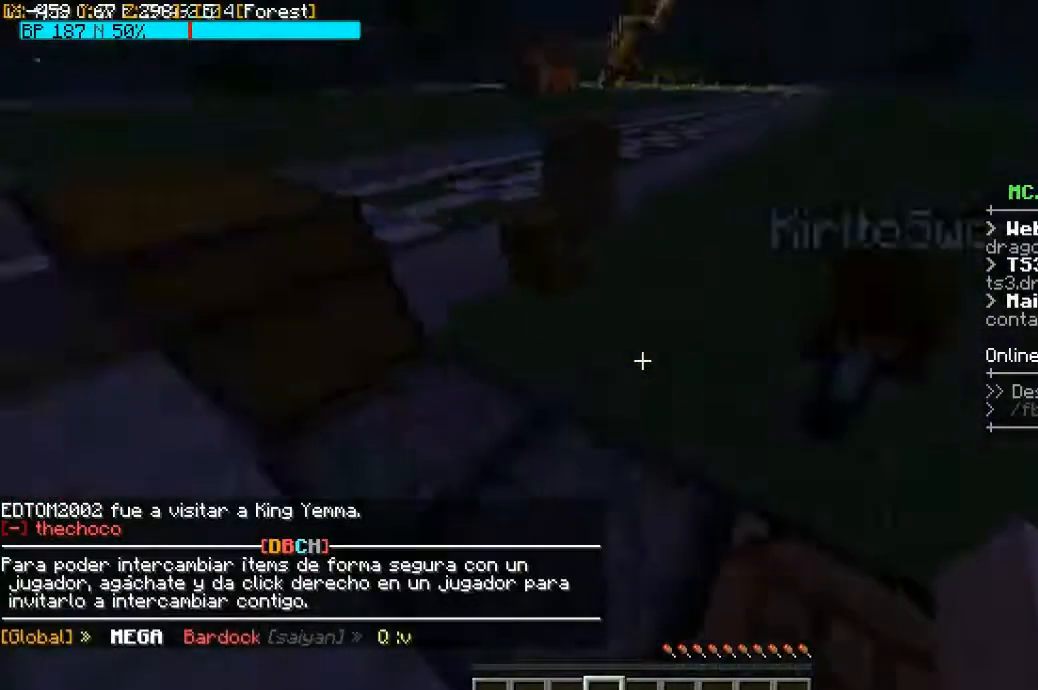
{"keys": [], "mouse": [], "events": []}
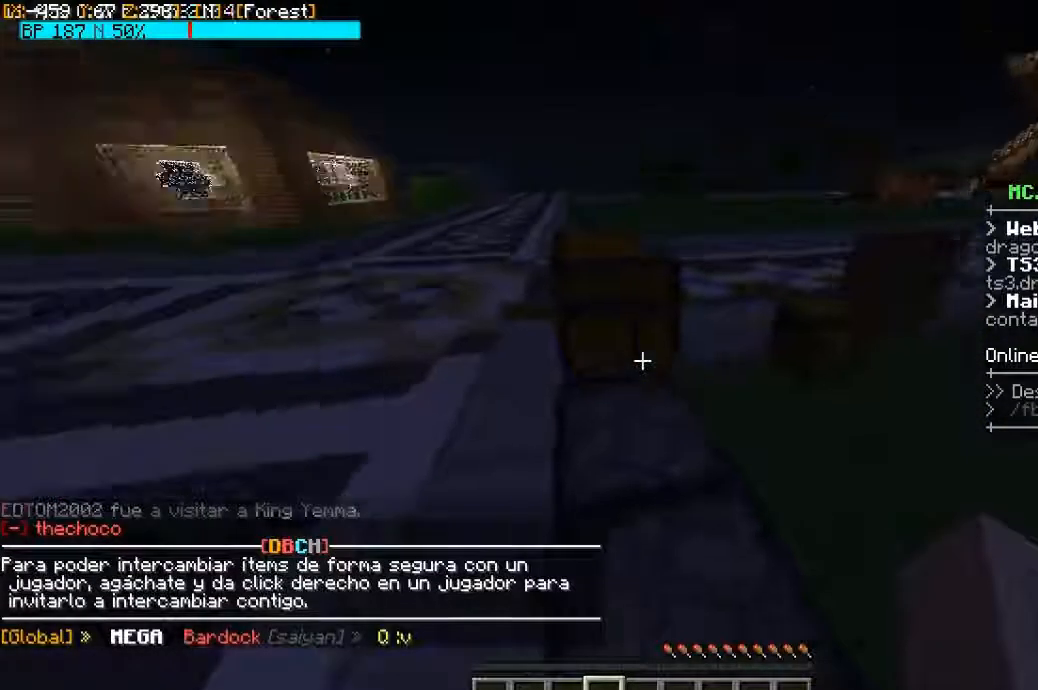
{"keys": [], "mouse": [], "events": [[33, "w", "down"], [233, "space", "down"], [433, "space", "up"], [433, "w", "up"]]}
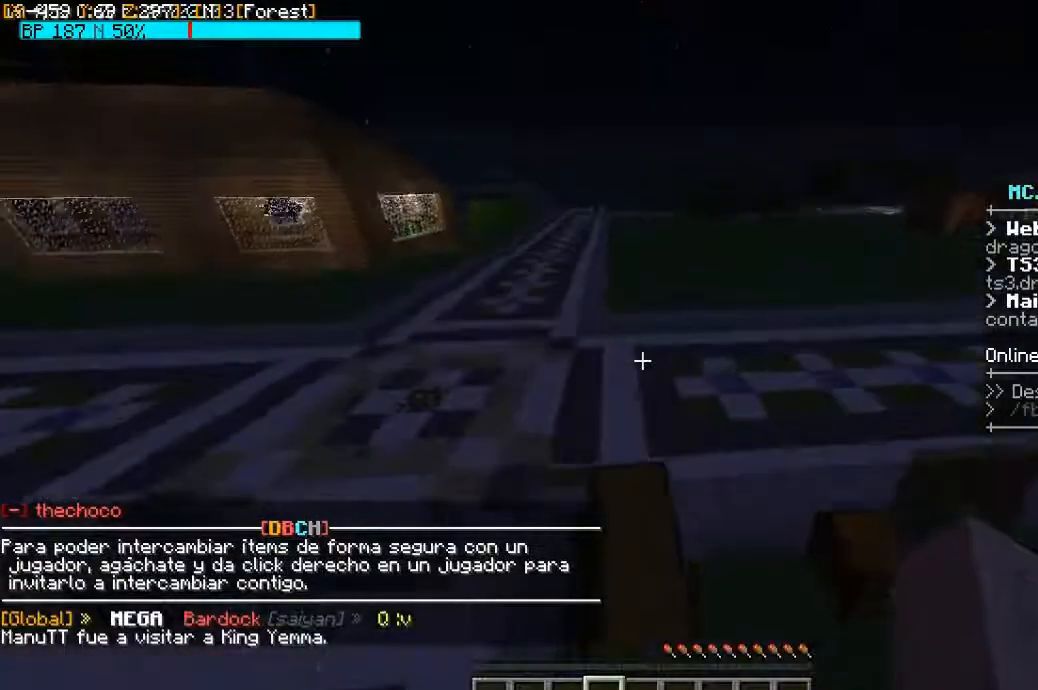
{"keys": [], "mouse": [], "events": []}
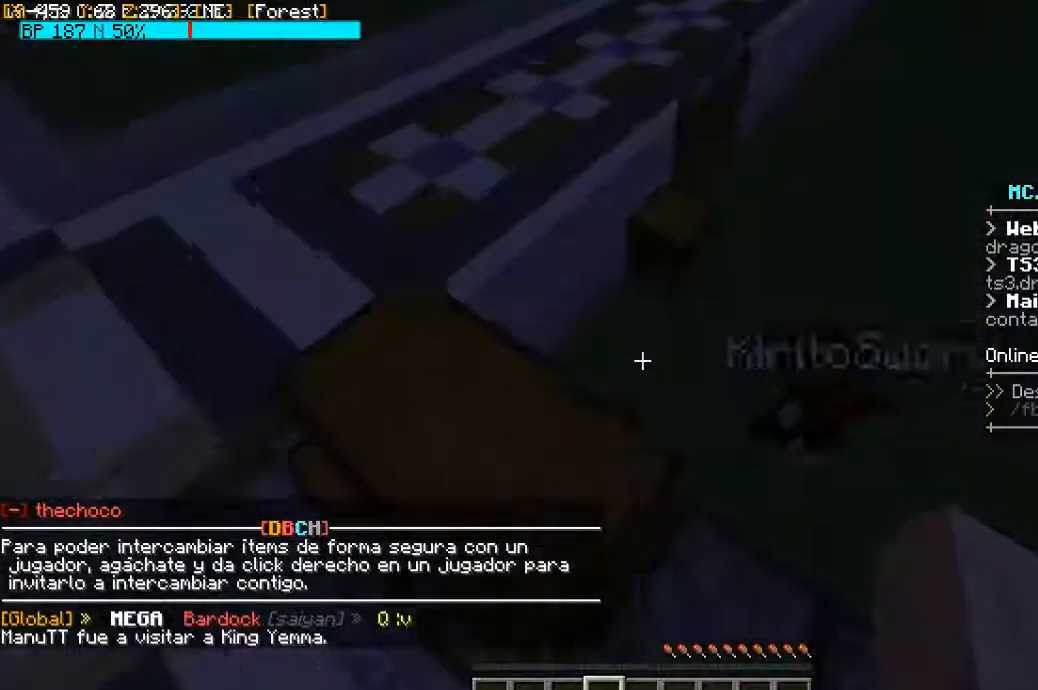
{"keys": [], "mouse": [], "events": [[233, "a", "down"], [300, "a", "up"]]}
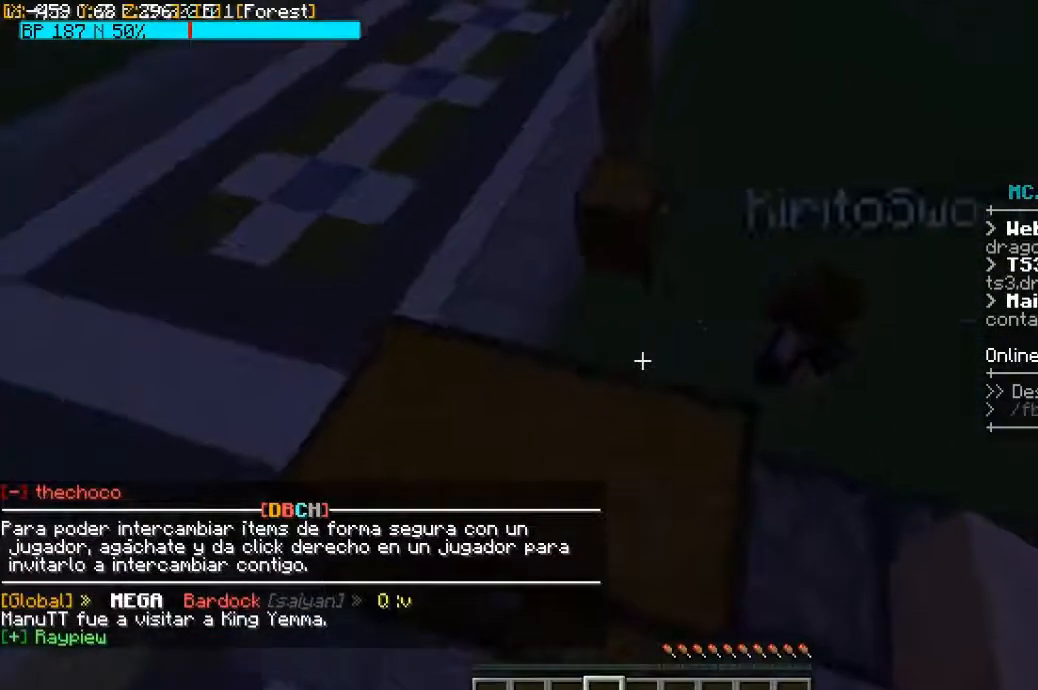
{"keys": [], "mouse": [], "events": [[367, "a", "down"], [467, "a", "up"]]}